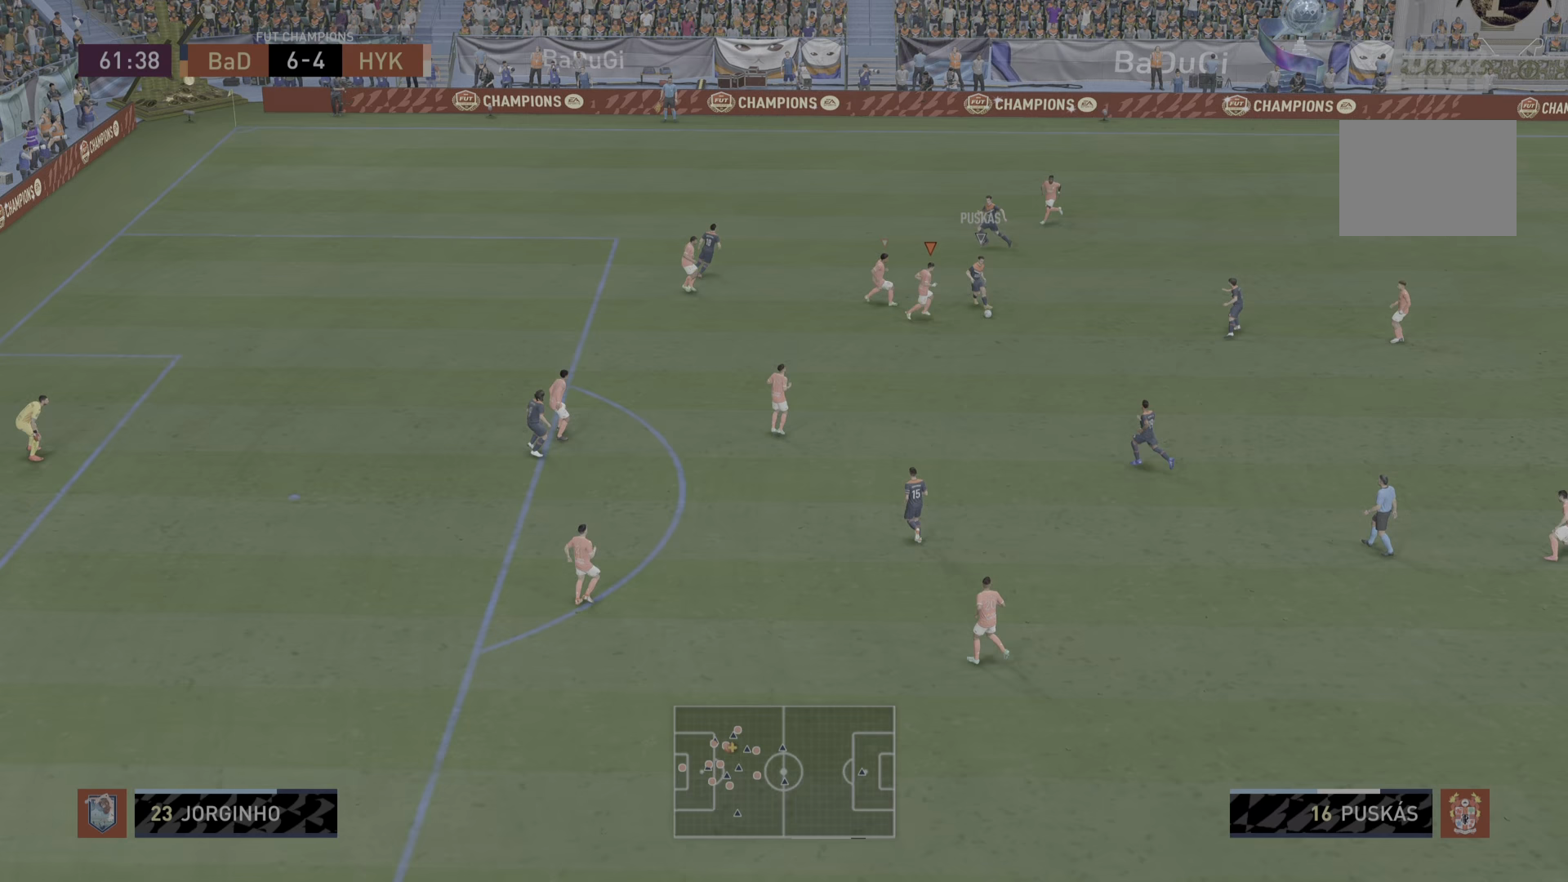
Gameplay with a controller (PlayStation layout); each line is a JSON object with the inputs held at the frame after it (dt_ms = milliseconds from this image to that frame). "events" lists button and stick changes between this image and that frame as [ms after this image, input, new state], when the widget could be followed in between. Not read: L3 R3.
{"dt_ms": 250, "buttons": ["CIRCLE", "R2"], "left_stick": "down-right", "right_stick": "center", "events": [[117, "left_stick", "down-right"], [217, "CIRCLE", "down"]]}
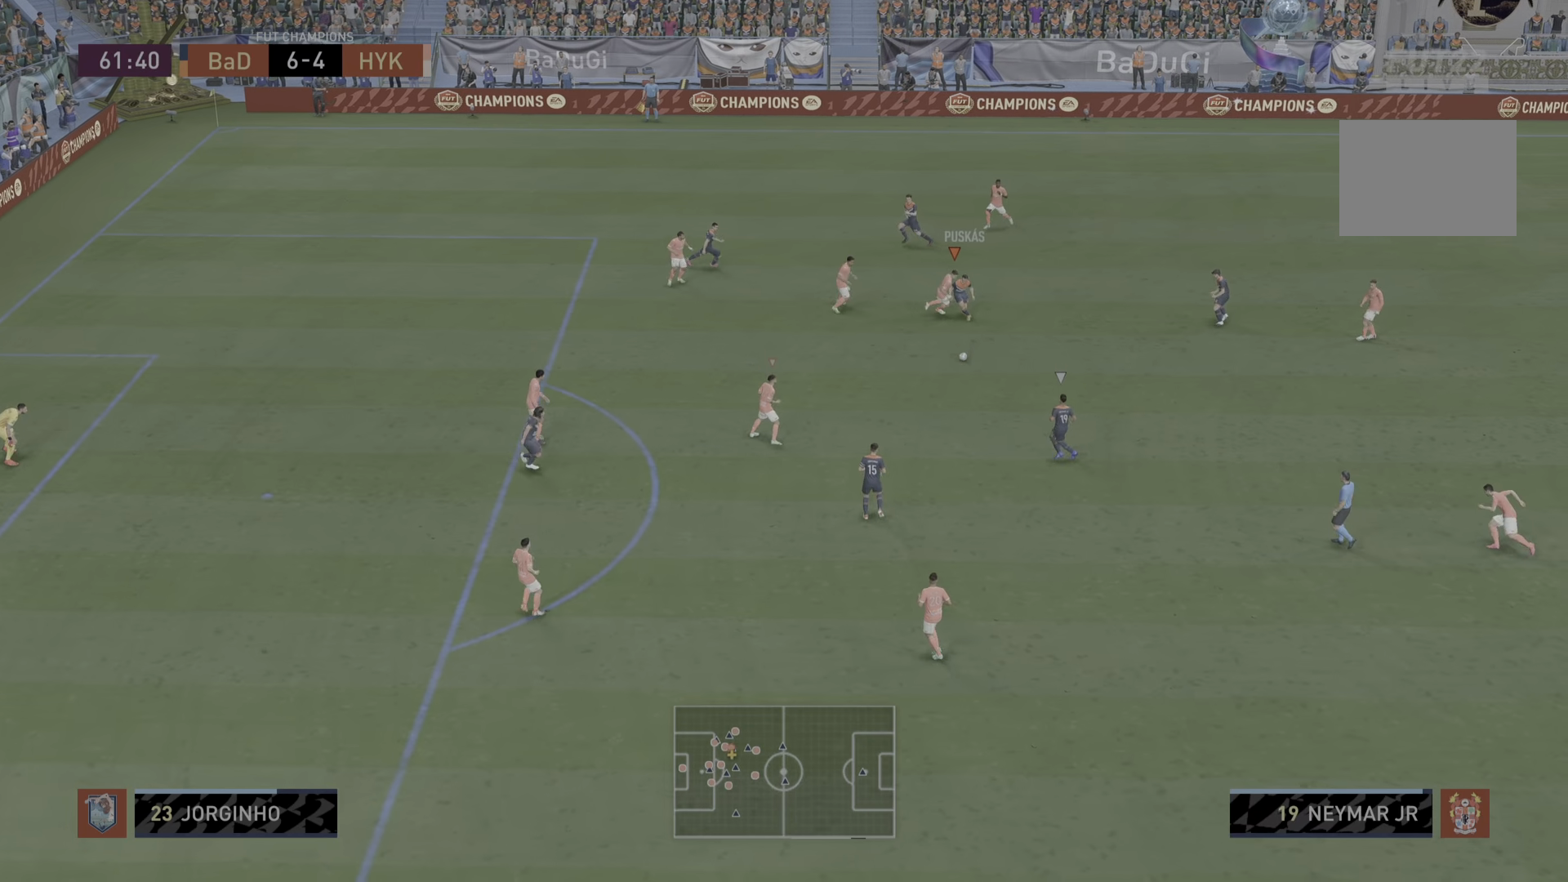
{"dt_ms": 501, "buttons": ["L2", "R2"], "left_stick": "down-right", "right_stick": "center", "events": [[67, "CIRCLE", "up"], [200, "L1", "down"], [334, "L1", "up"], [484, "L2", "down"]]}
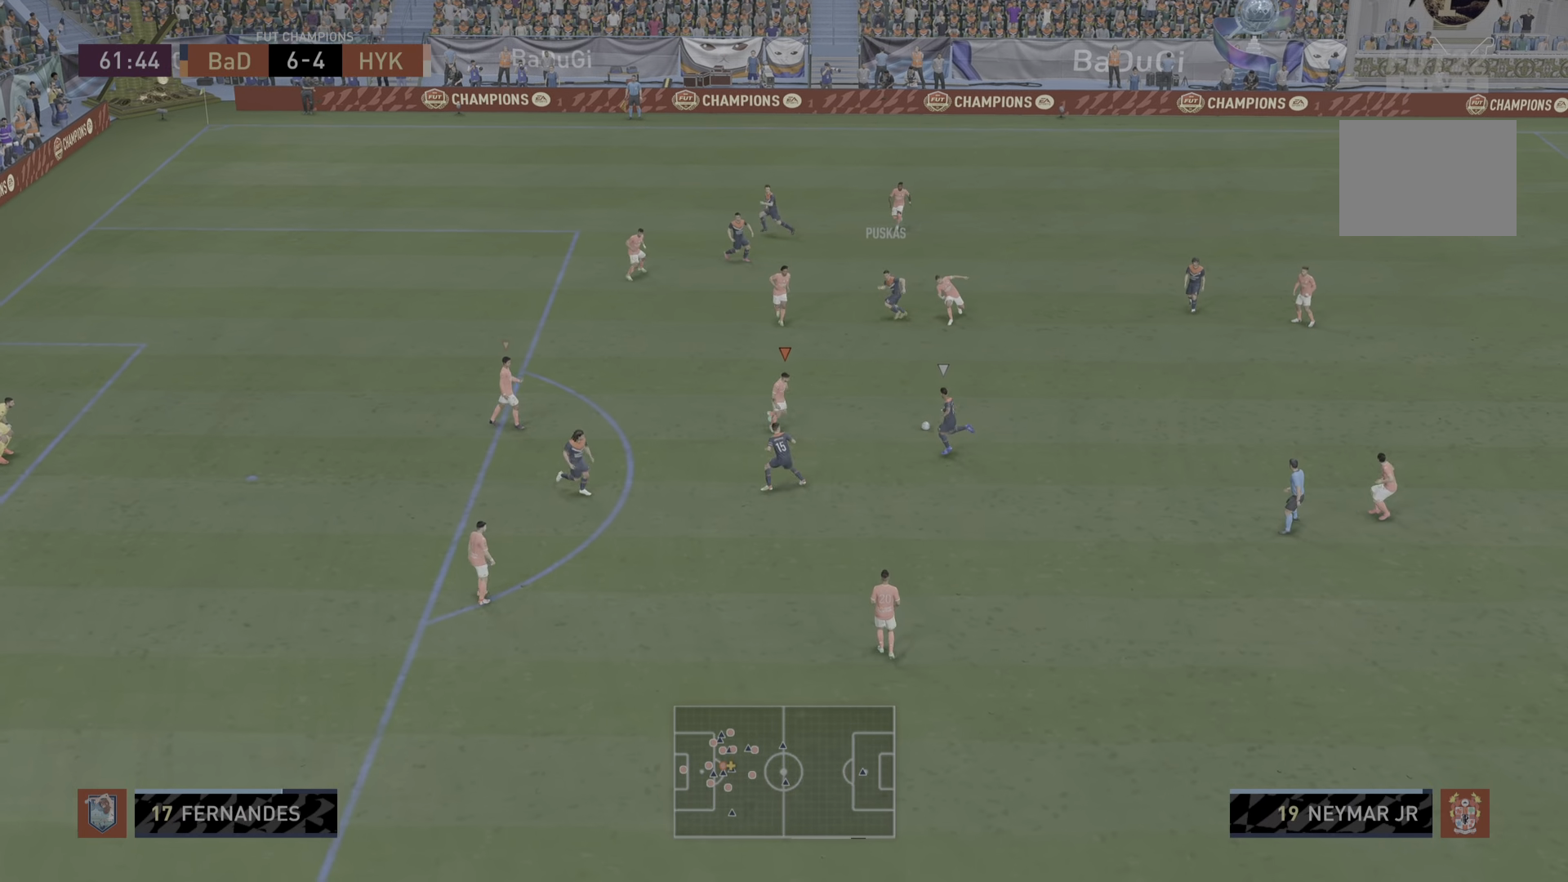
{"dt_ms": 500, "buttons": ["L2", "R2"], "left_stick": "down-right", "right_stick": "center", "events": [[200, "CIRCLE", "down"], [333, "CIRCLE", "up"], [417, "R2", "up"], [467, "R2", "down"]]}
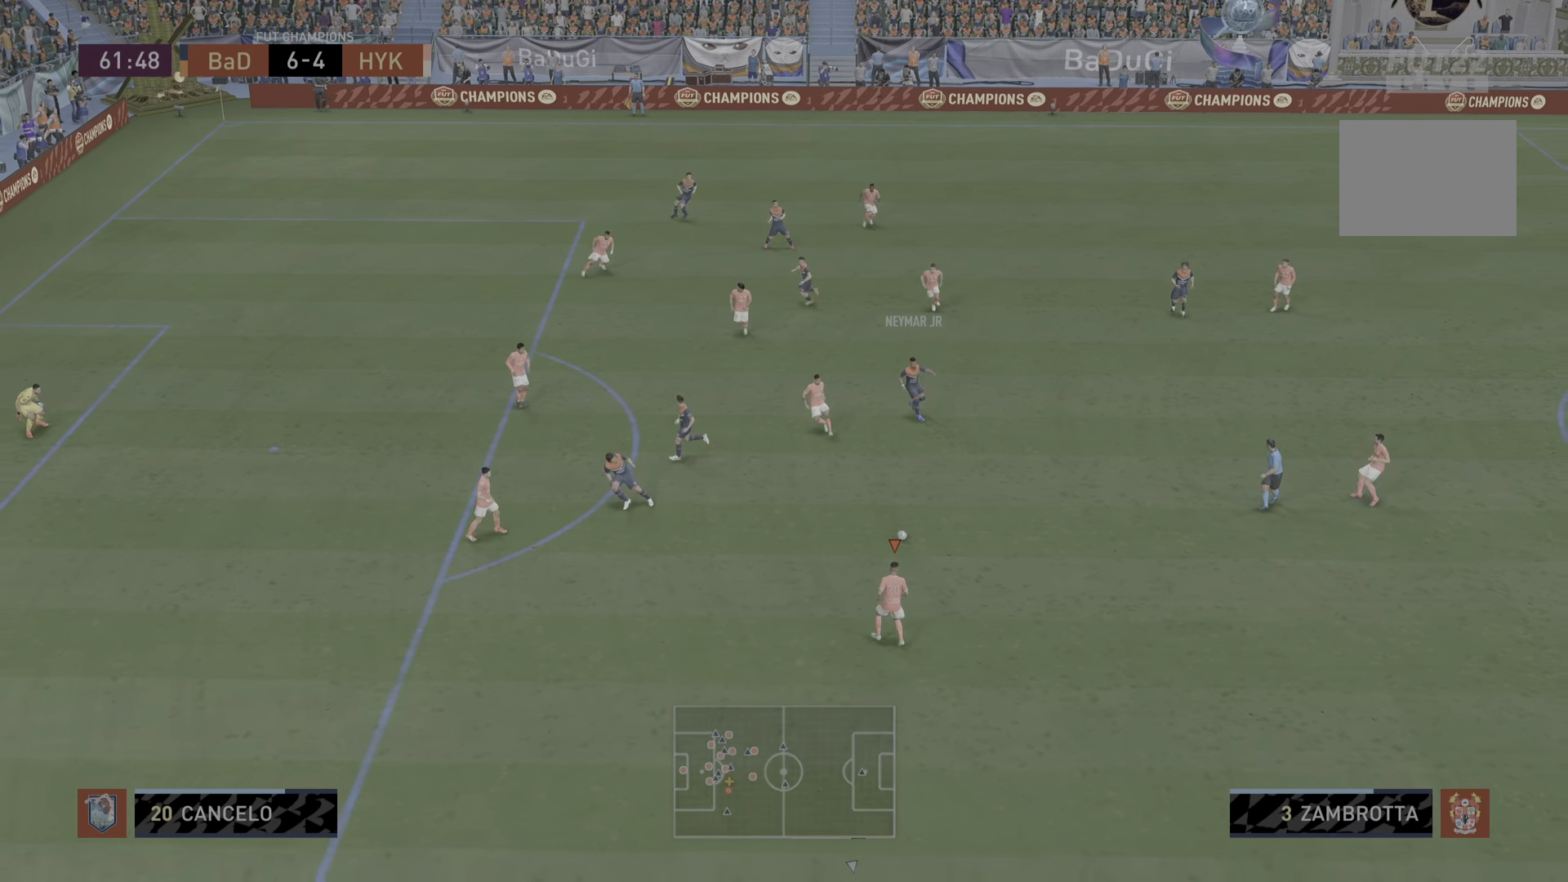
{"dt_ms": 501, "buttons": [], "left_stick": "down-right", "right_stick": "center", "events": [[34, "L2", "up"], [84, "L1", "down"], [184, "L1", "up"], [184, "left_stick", "down"], [417, "left_stick", "down-right"], [501, "R2", "up"]]}
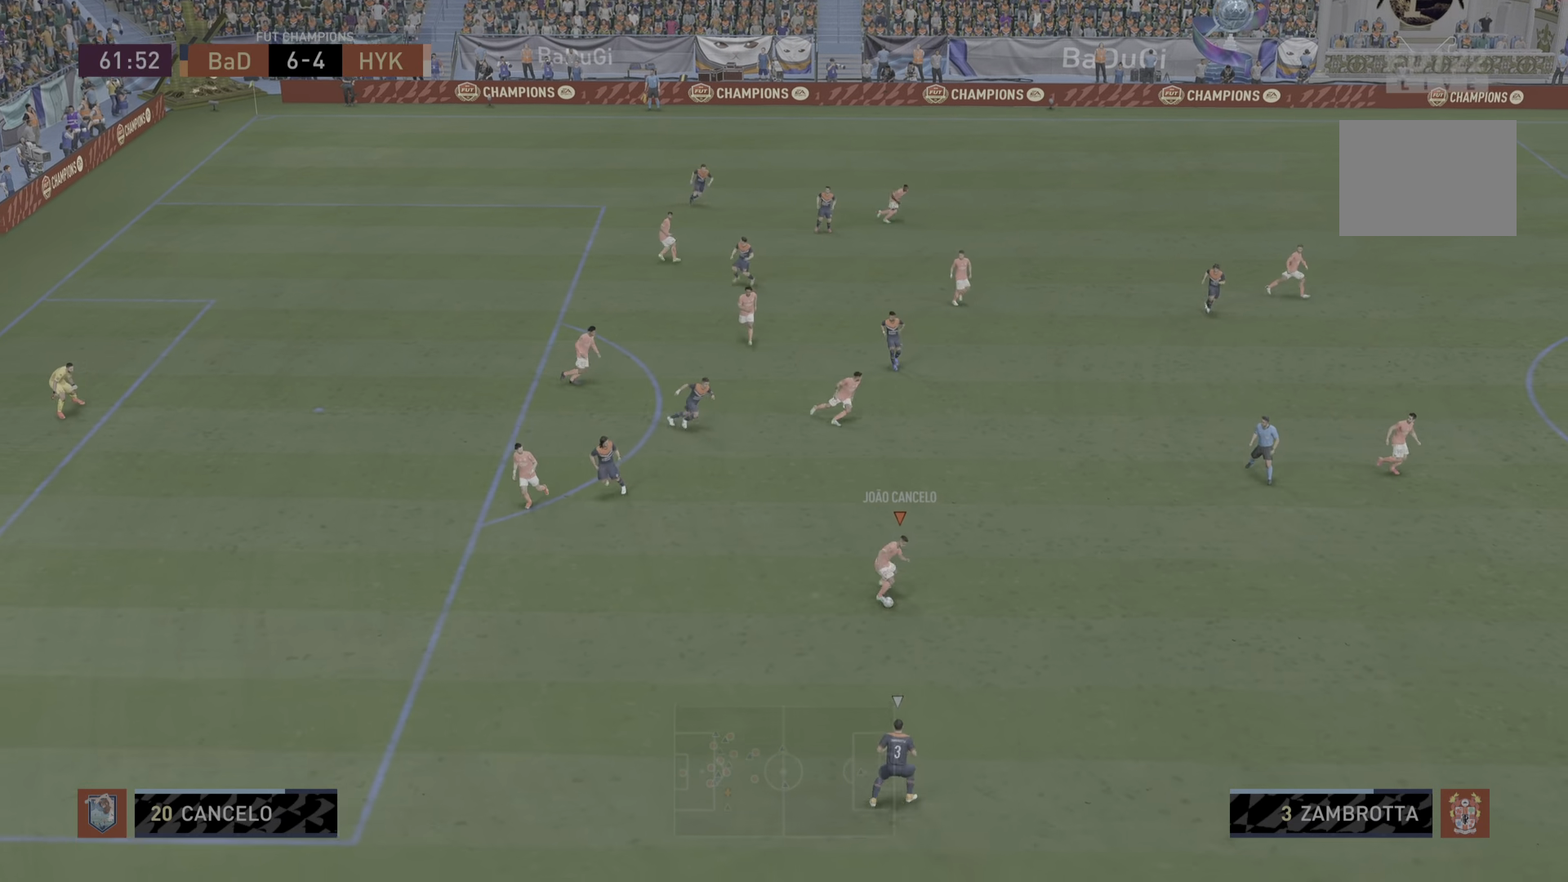
{"dt_ms": 500, "buttons": [], "left_stick": "right", "right_stick": "center", "events": [[117, "L1", "down"], [217, "L1", "up"], [283, "left_stick", "right"]]}
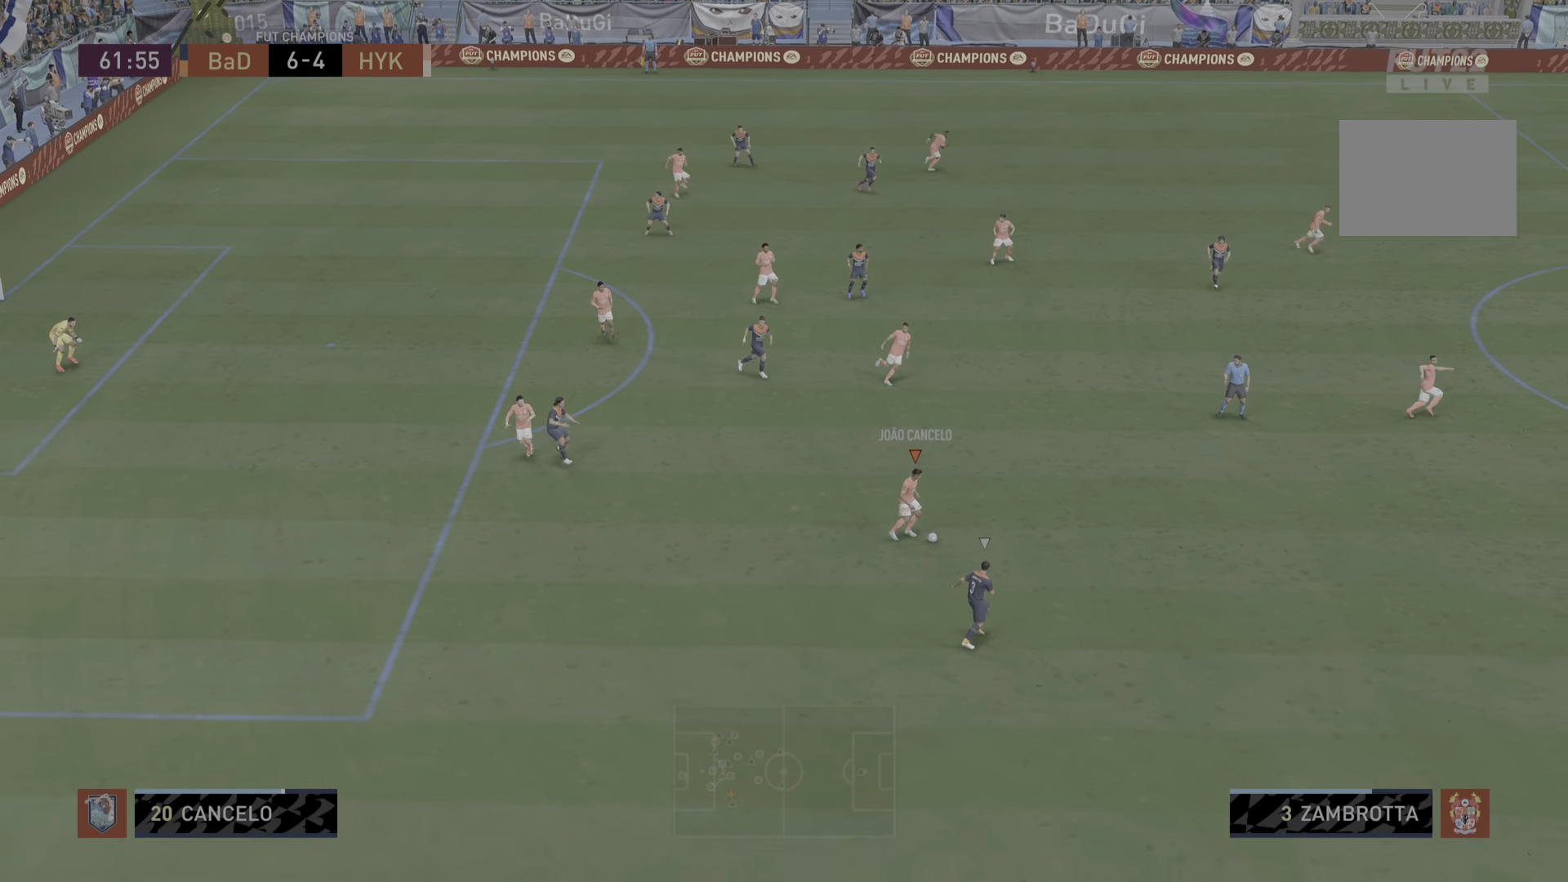
{"dt_ms": 501, "buttons": [], "left_stick": "right", "right_stick": "center", "events": [[17, "CROSS", "down"], [17, "R1", "down"], [184, "CROSS", "up"], [184, "R1", "up"]]}
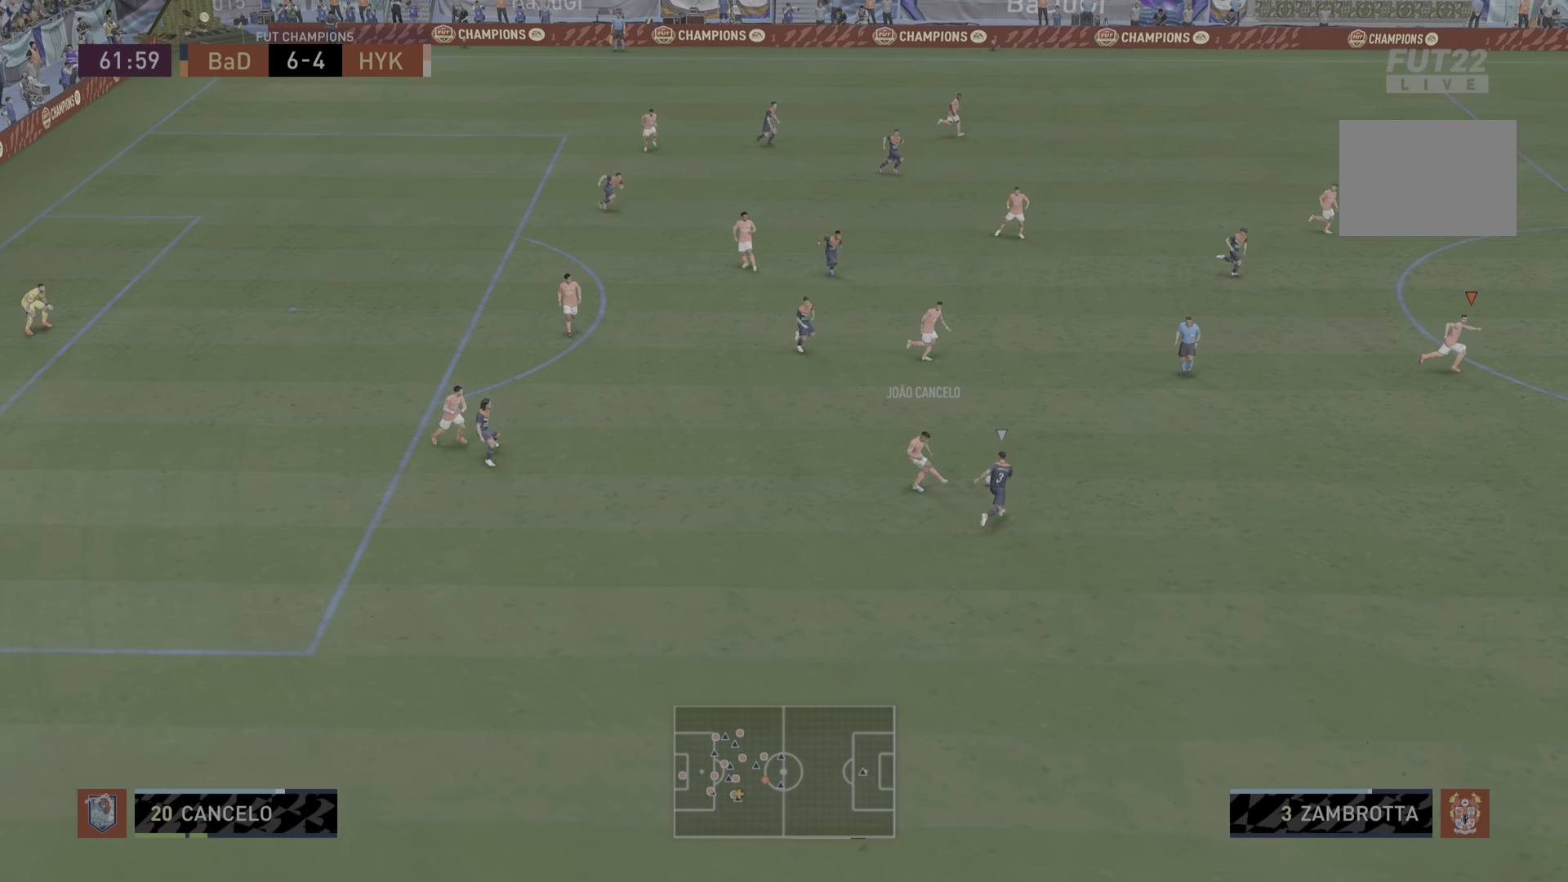
{"dt_ms": 500, "buttons": [], "left_stick": "right", "right_stick": "center", "events": [[267, "L1", "down"], [367, "L1", "up"]]}
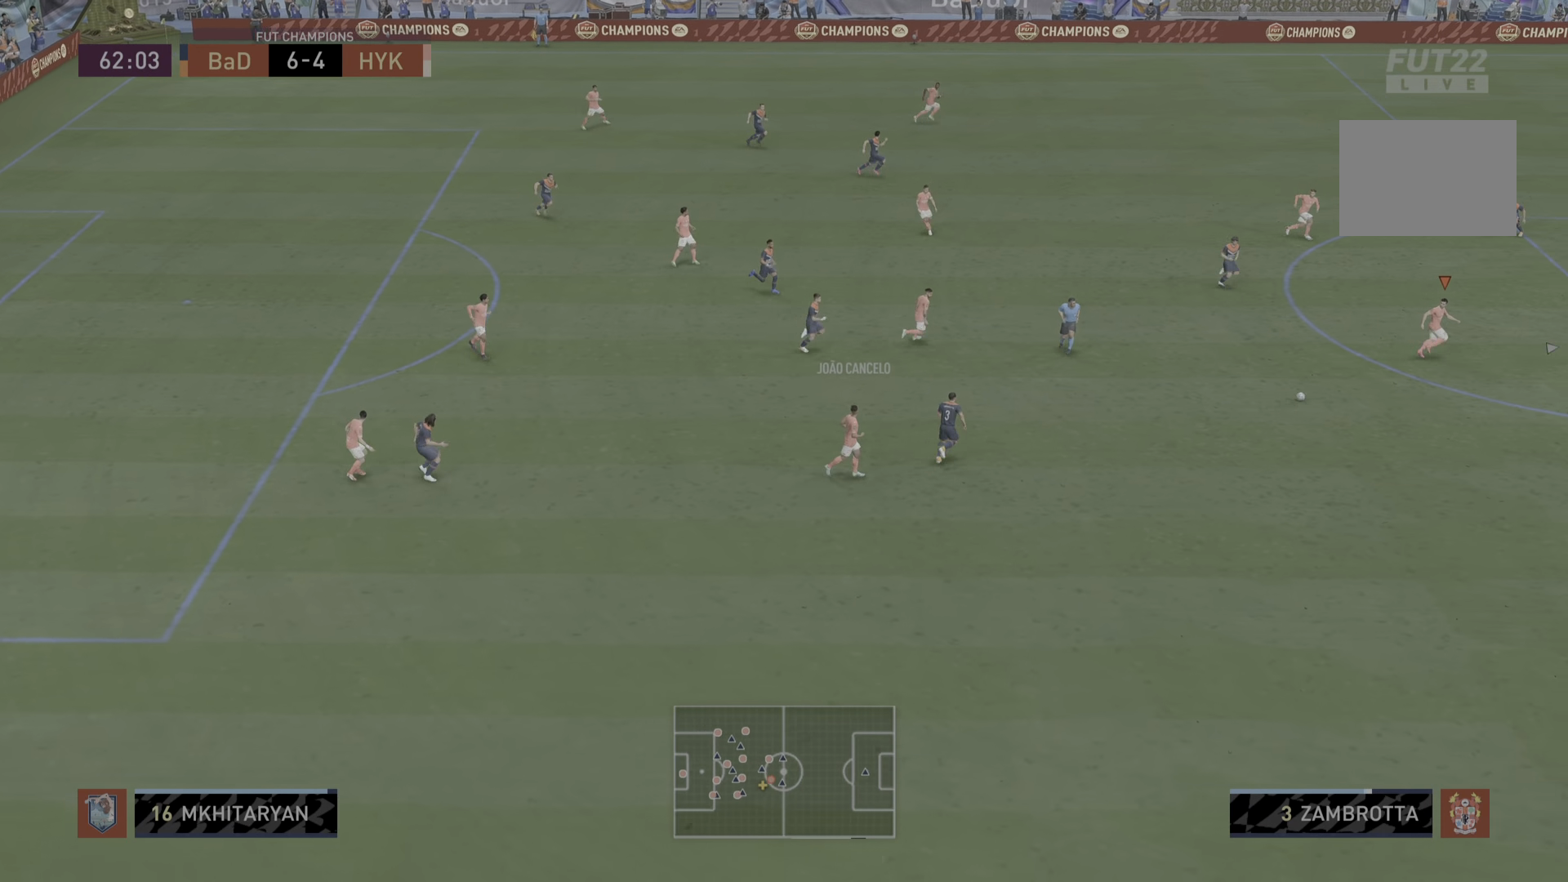
{"dt_ms": 501, "buttons": [], "left_stick": "down-right", "right_stick": "center", "events": [[167, "left_stick", "down-right"]]}
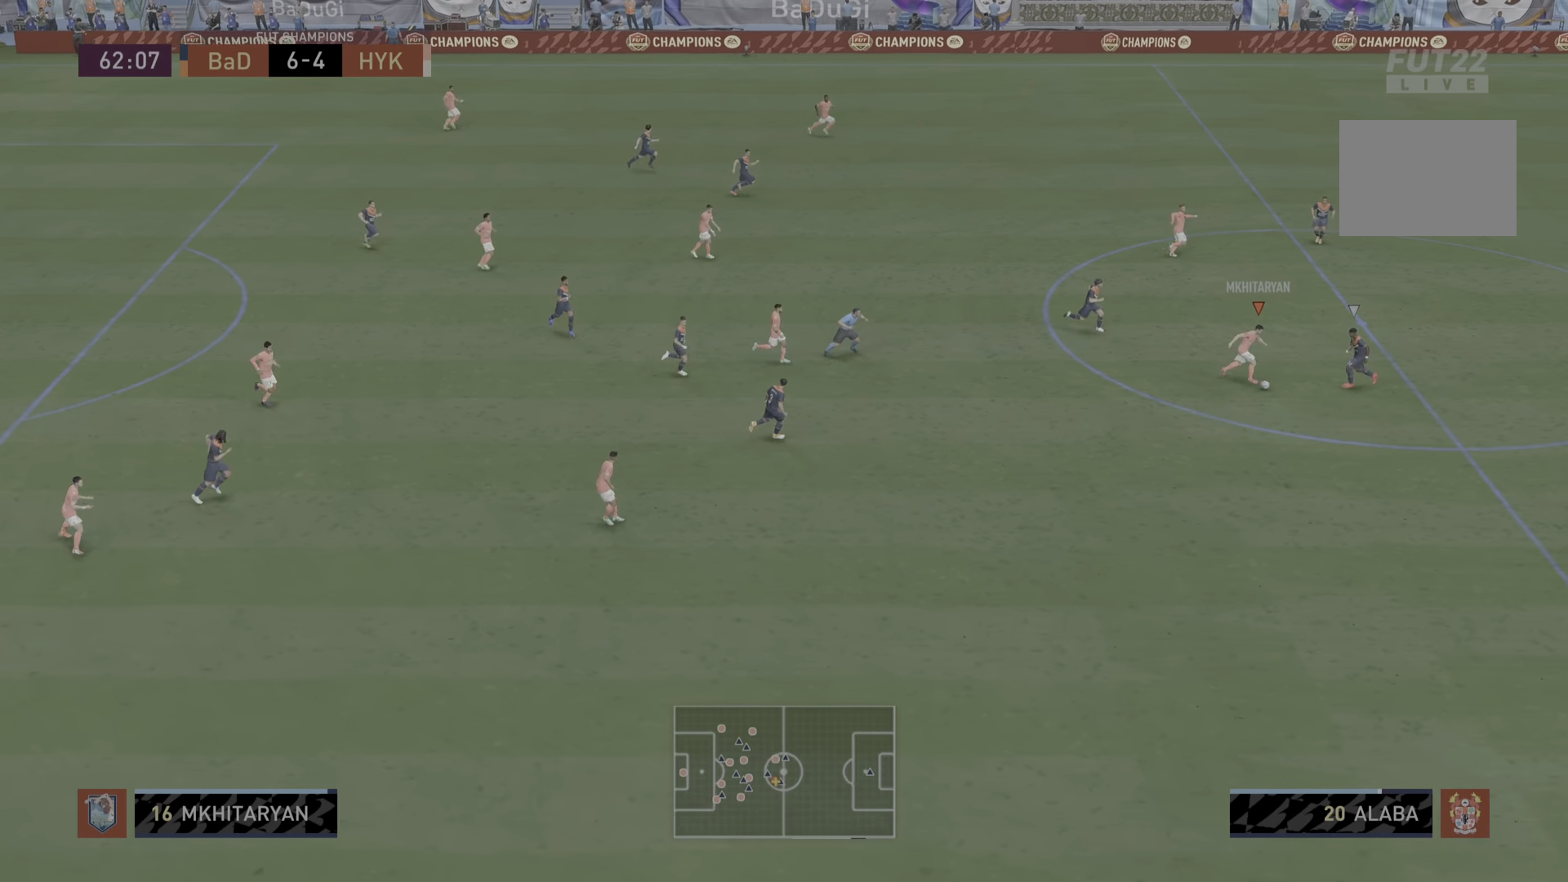
{"dt_ms": 500, "buttons": ["R2"], "left_stick": "down-right", "right_stick": "center", "events": [[200, "L1", "down"], [250, "R2", "down"], [317, "L1", "up"]]}
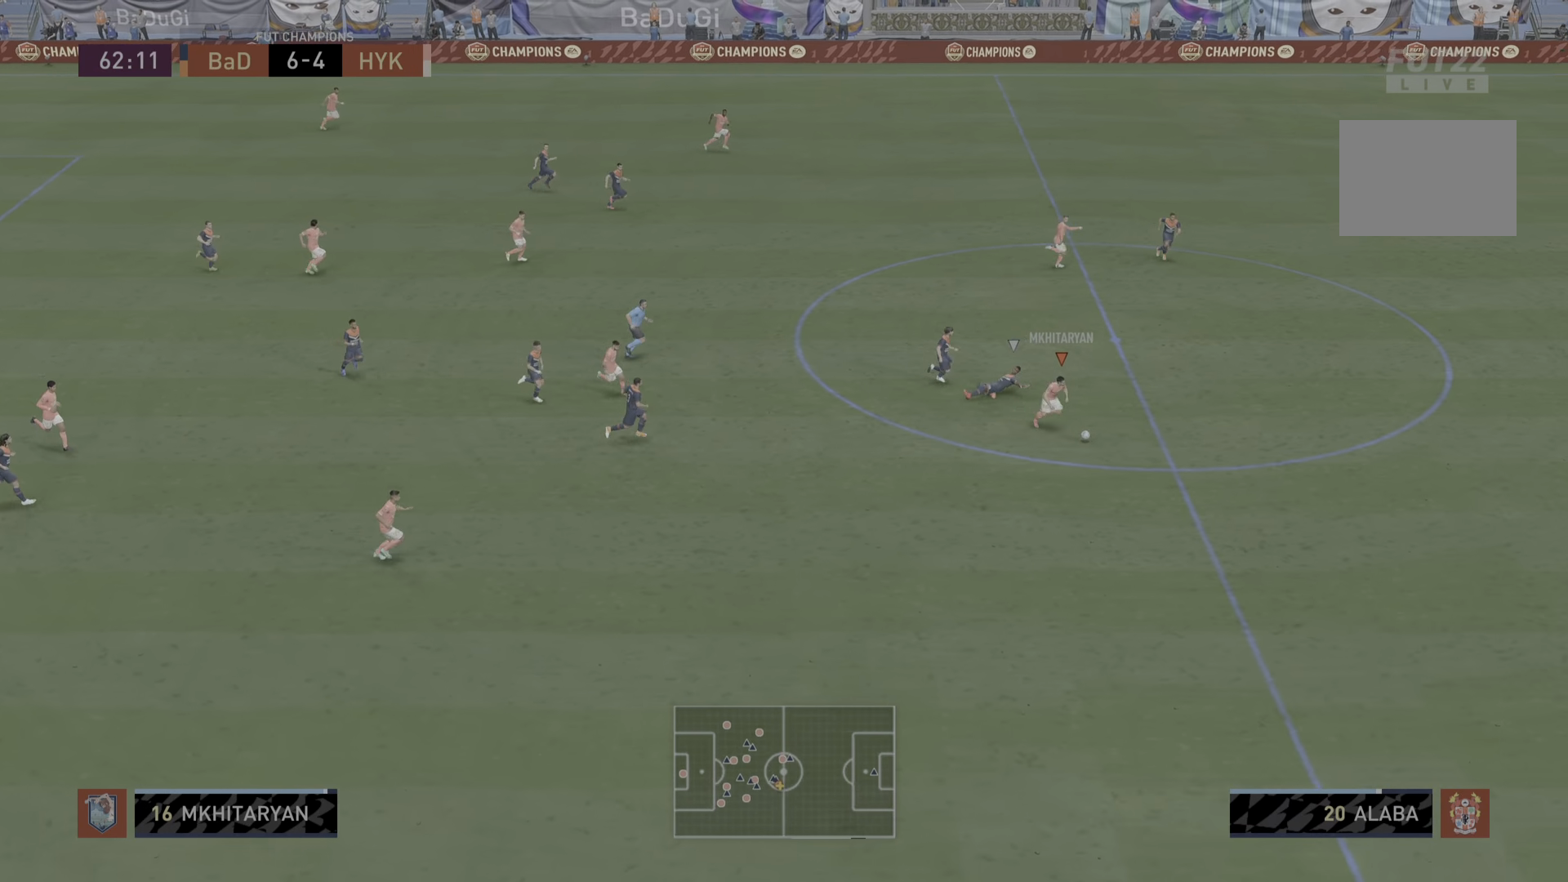
{"dt_ms": 501, "buttons": ["R2"], "left_stick": "right", "right_stick": "center", "events": [[384, "left_stick", "right"]]}
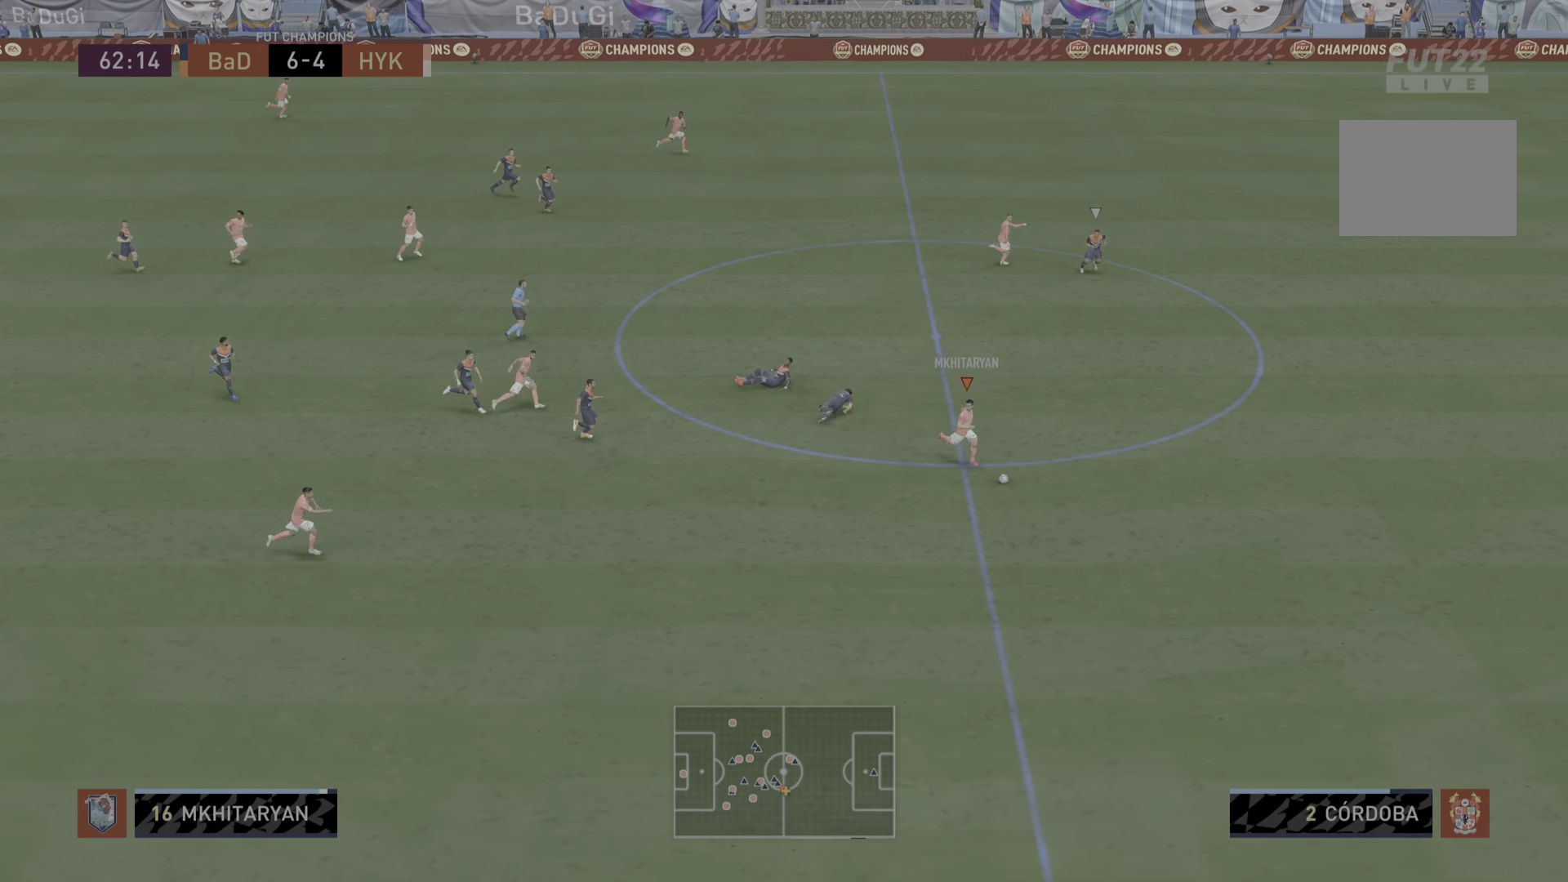
{"dt_ms": 500, "buttons": ["R2"], "left_stick": "right", "right_stick": "center", "events": [[16, "L1", "down"], [150, "L1", "up"]]}
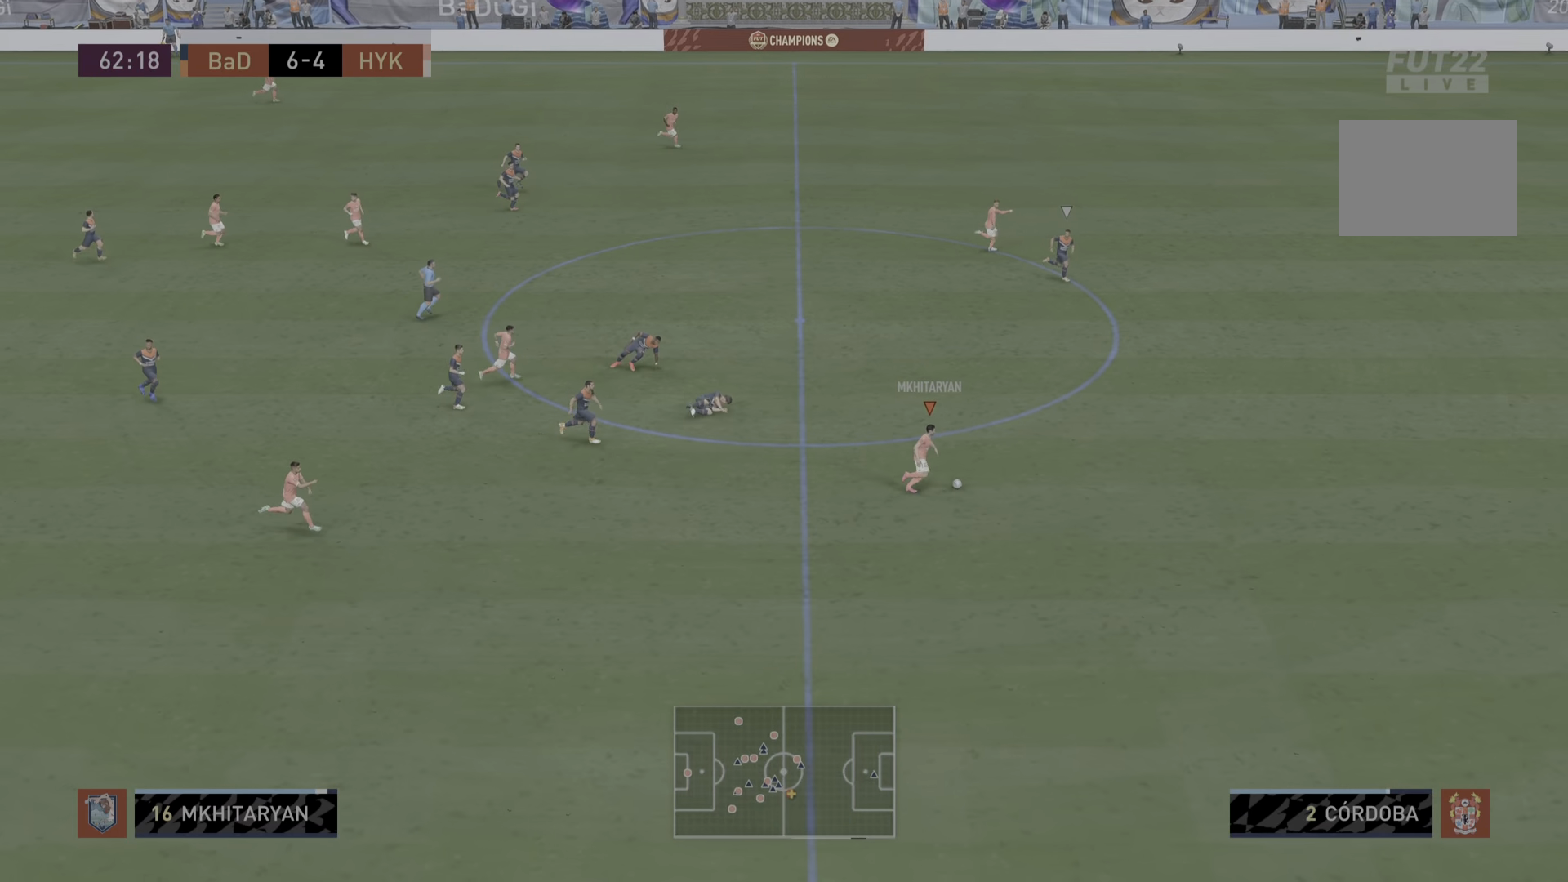
{"dt_ms": 500, "buttons": ["R2"], "left_stick": "right", "right_stick": "center", "events": []}
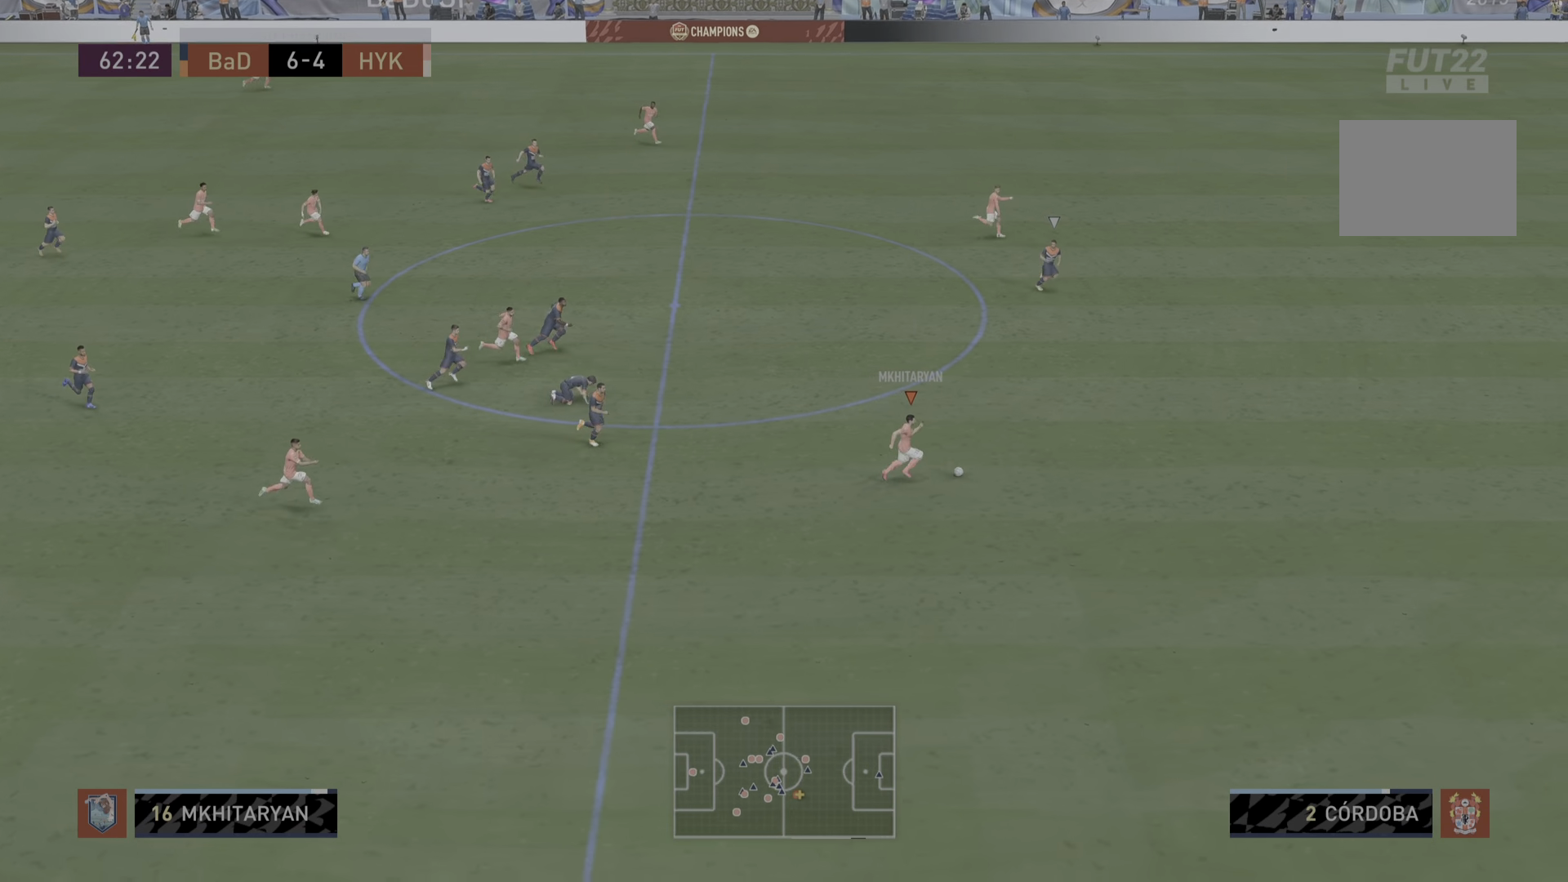
{"dt_ms": 501, "buttons": ["R2"], "left_stick": "right", "right_stick": "center", "events": []}
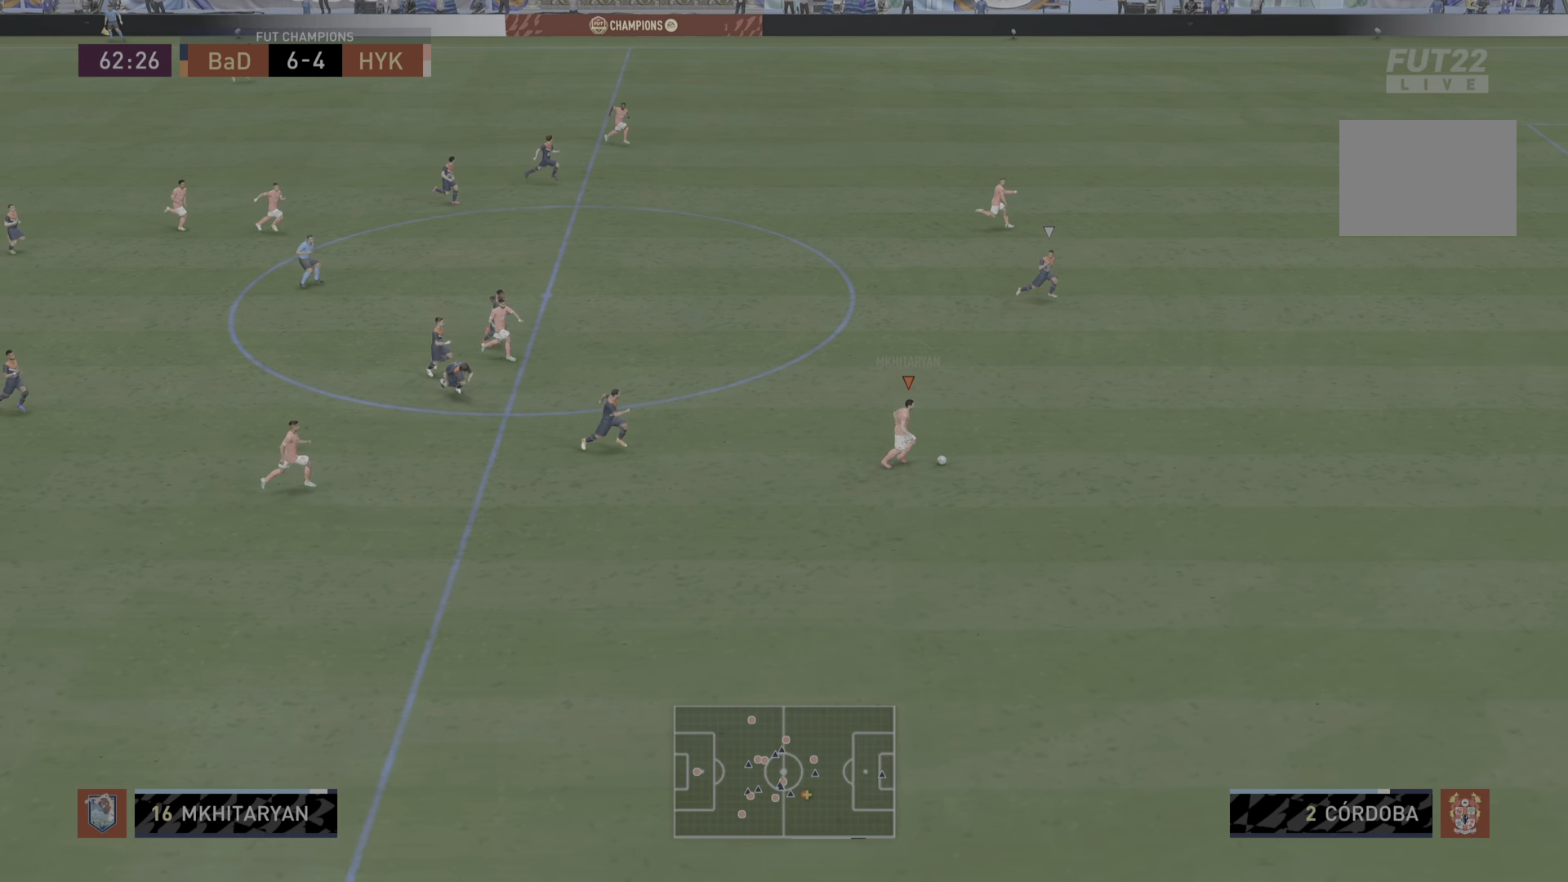
{"dt_ms": 500, "buttons": ["R2"], "left_stick": "right", "right_stick": "center", "events": []}
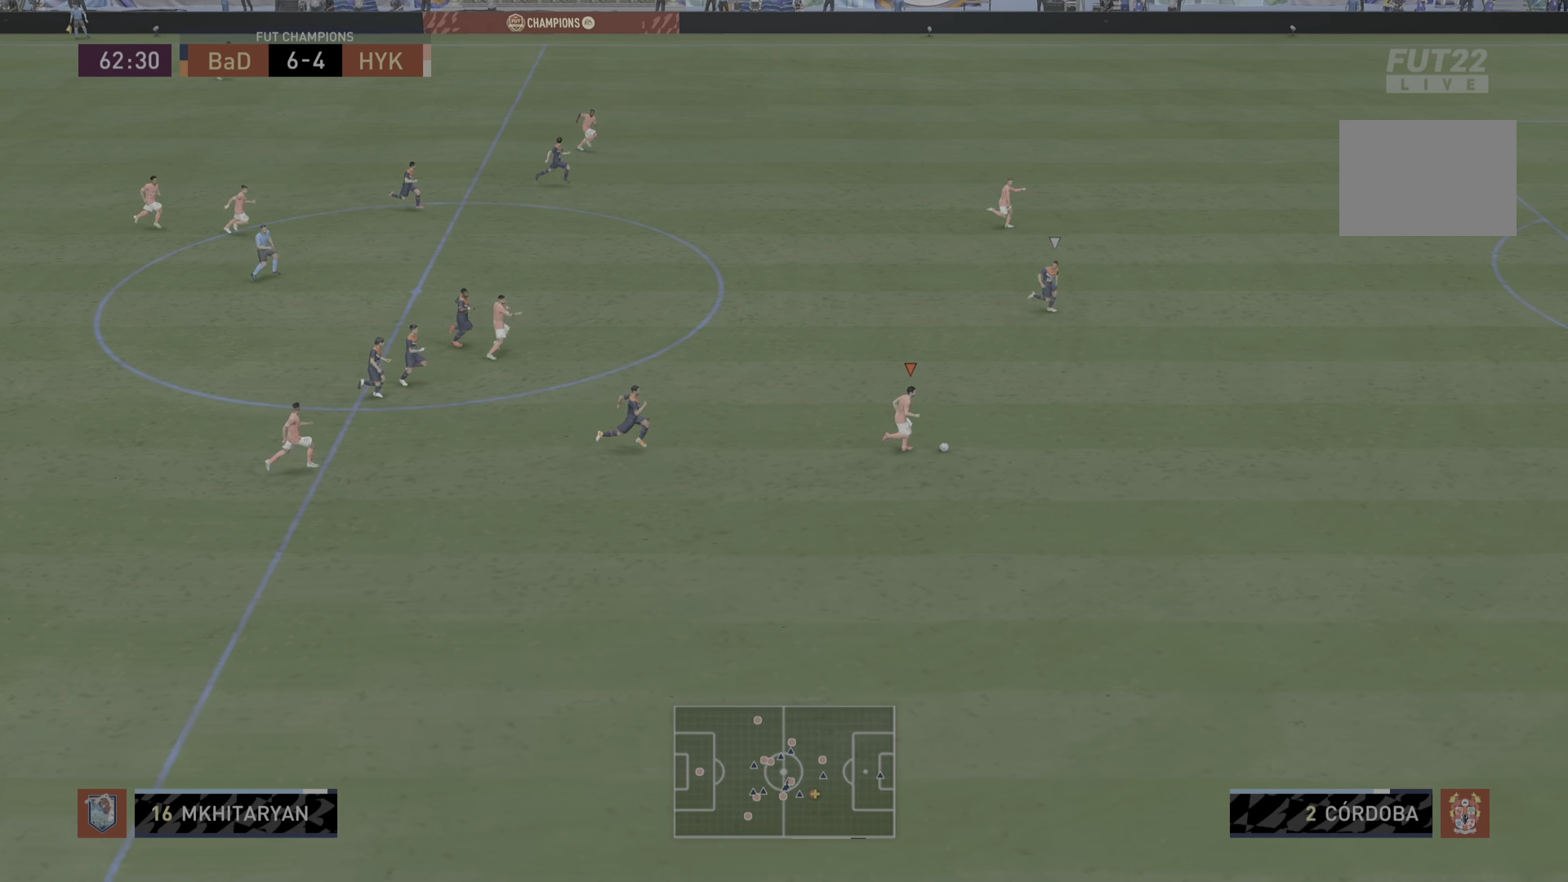
{"dt_ms": 501, "buttons": ["R2"], "left_stick": "right", "right_stick": "center", "events": []}
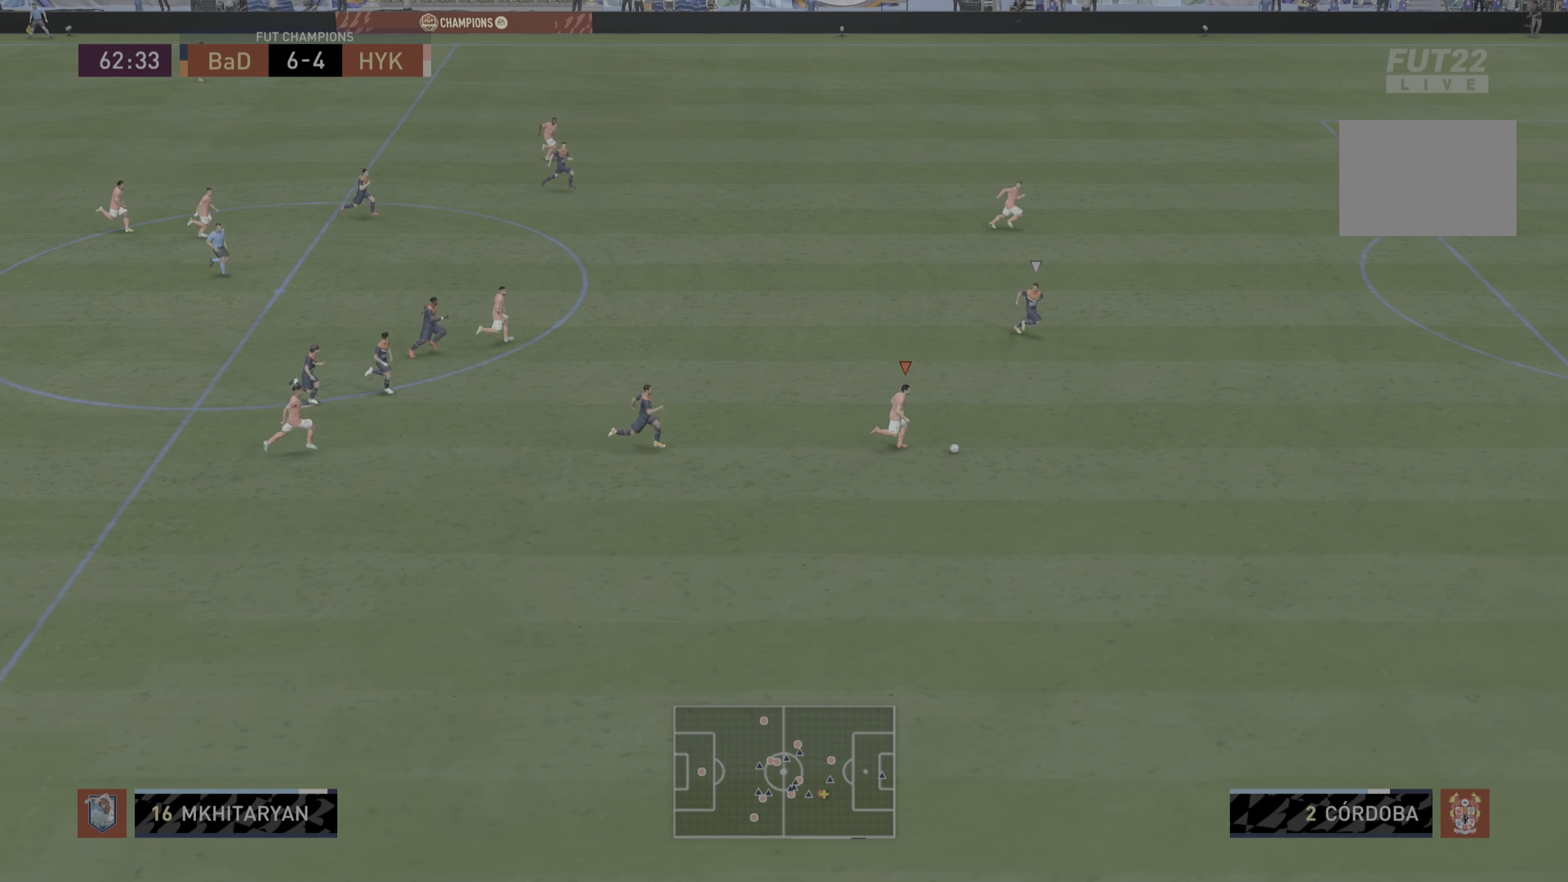
{"dt_ms": 500, "buttons": [], "left_stick": "right", "right_stick": "center", "events": [[450, "R2", "up"]]}
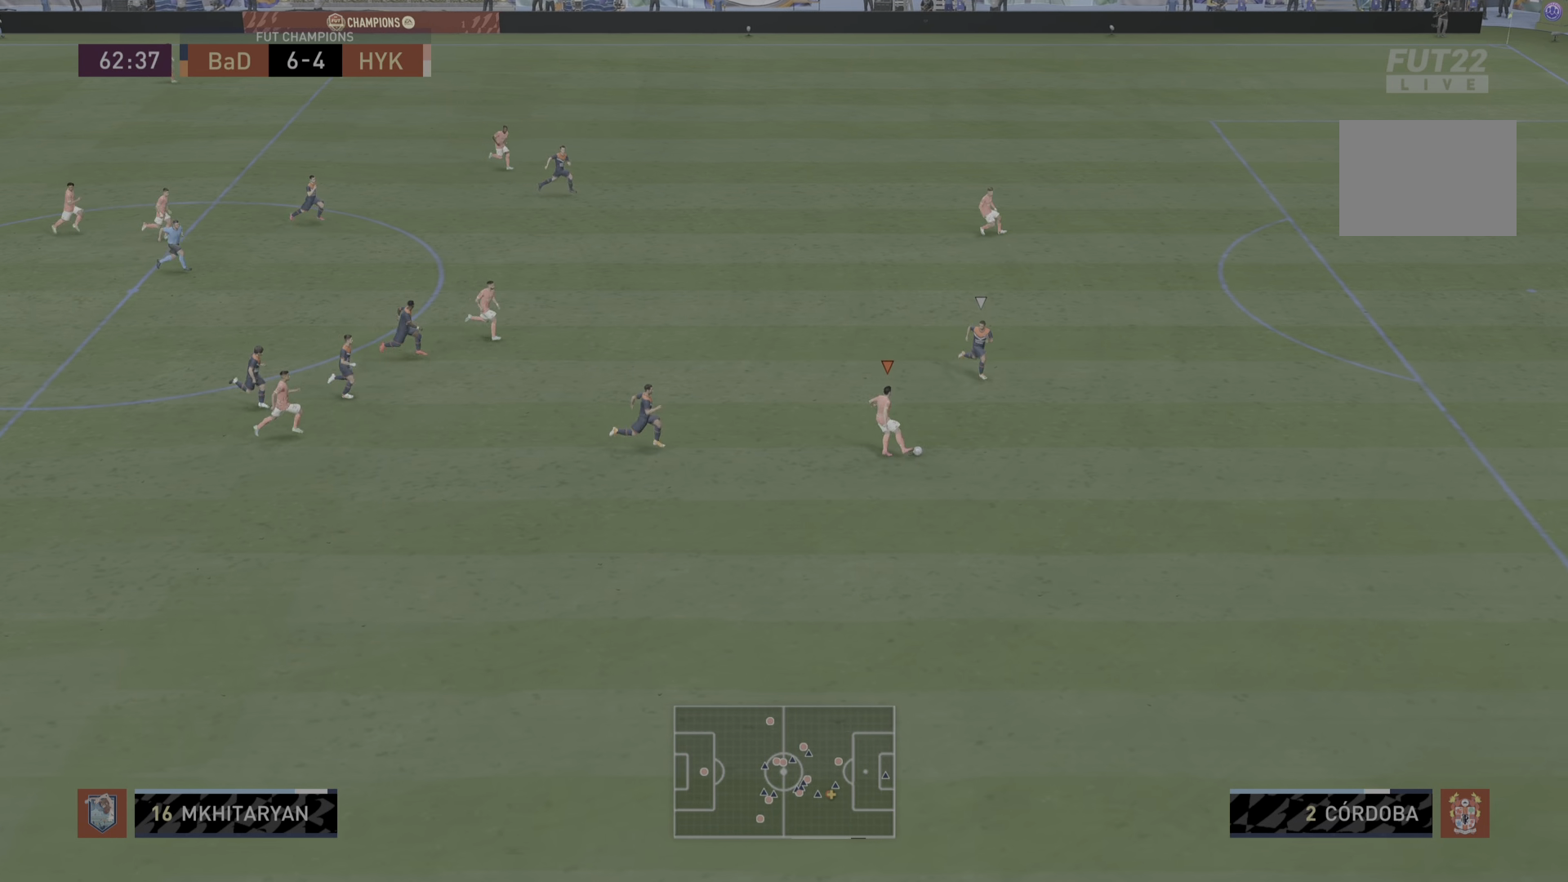
{"dt_ms": 501, "buttons": [], "left_stick": "up", "right_stick": "center", "events": [[217, "CROSS", "down"], [250, "left_stick", "up"], [350, "CROSS", "up"]]}
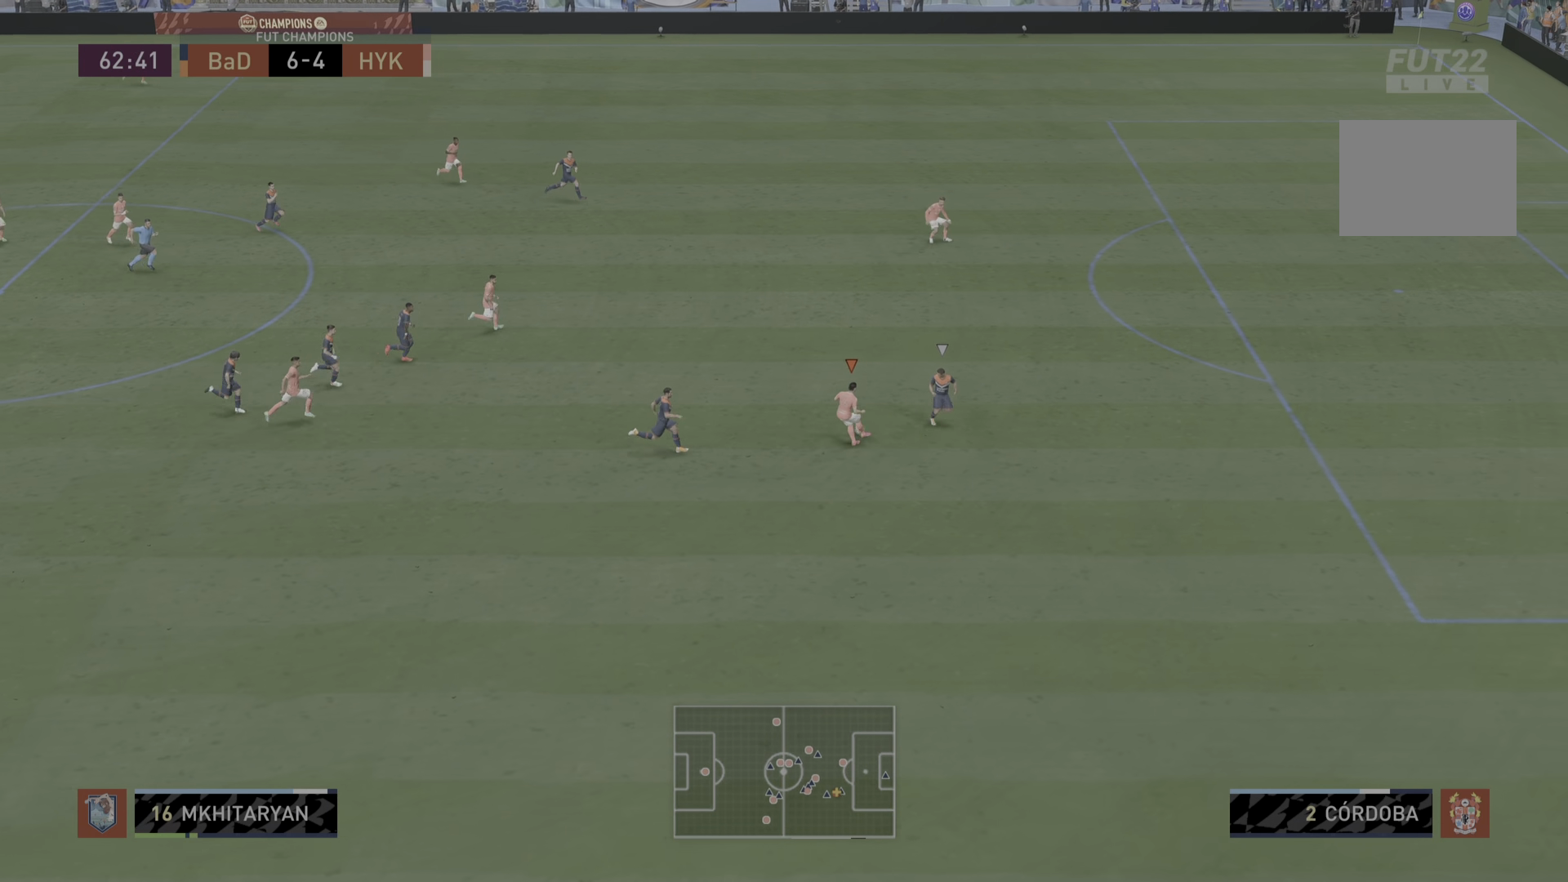
{"dt_ms": 500, "buttons": [], "left_stick": "right", "right_stick": "center", "events": [[200, "left_stick", "up-right"], [367, "left_stick", "right"]]}
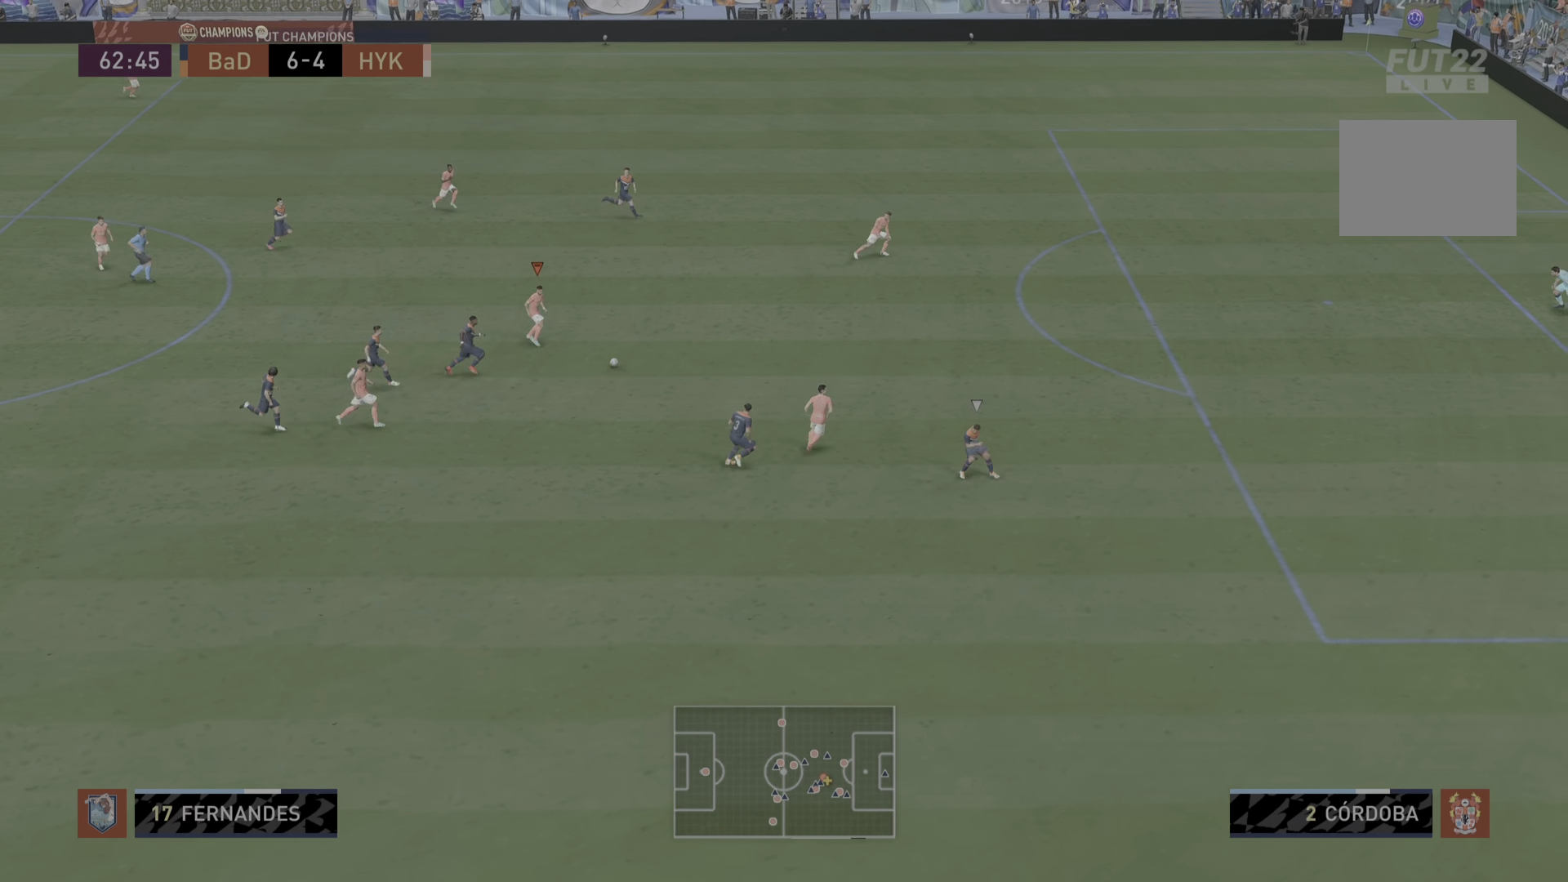
{"dt_ms": 501, "buttons": [], "left_stick": "right", "right_stick": "center", "events": [[334, "TRIANGLE", "down"], [434, "TRIANGLE", "up"]]}
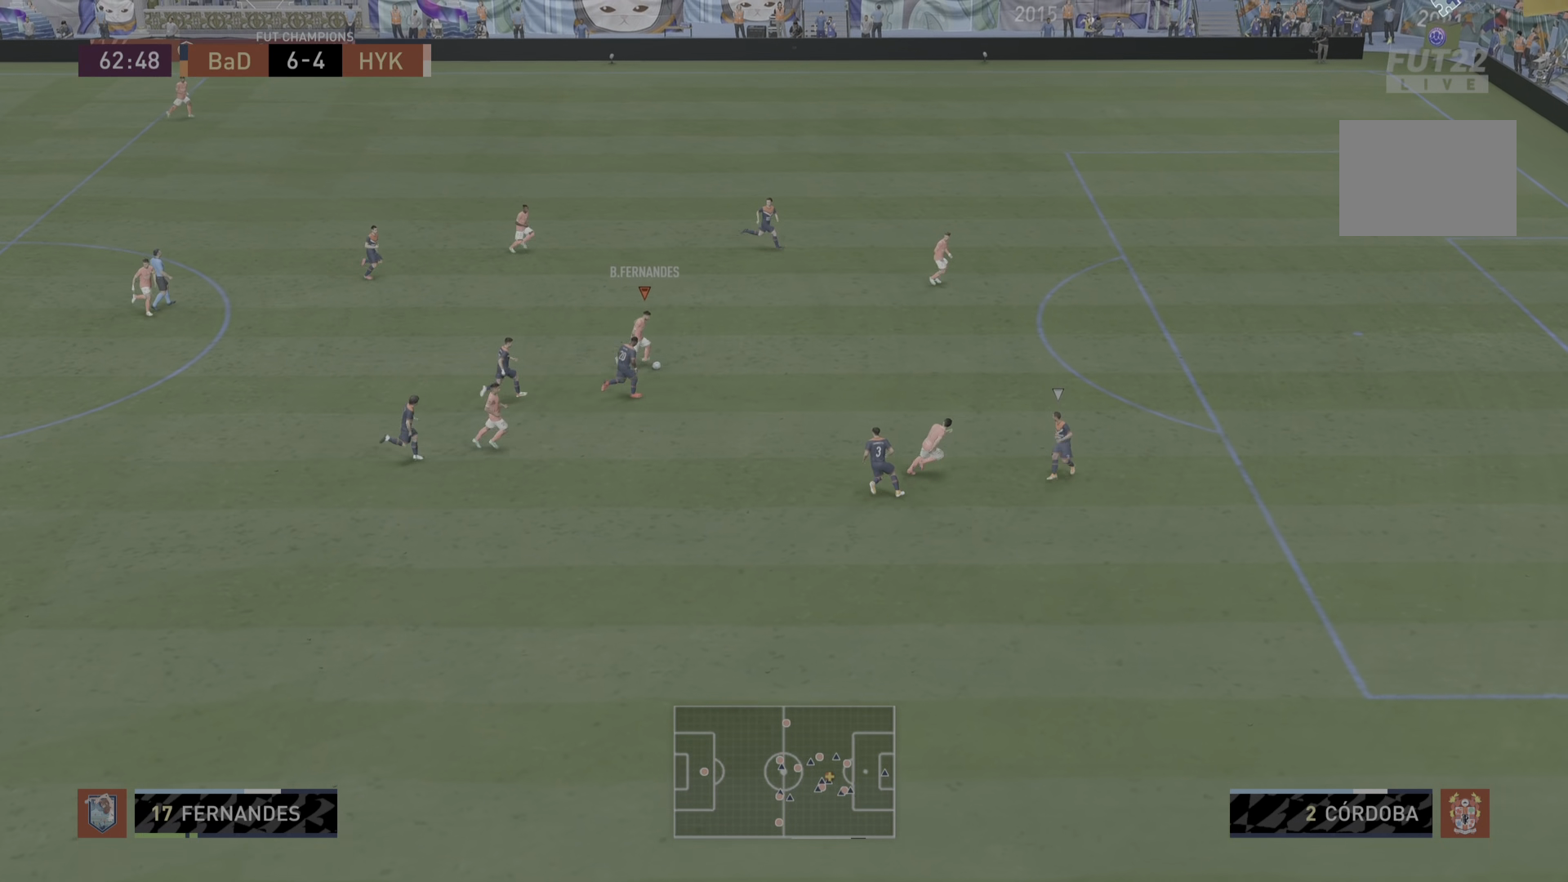
{"dt_ms": 500, "buttons": [], "left_stick": "right", "right_stick": "center", "events": []}
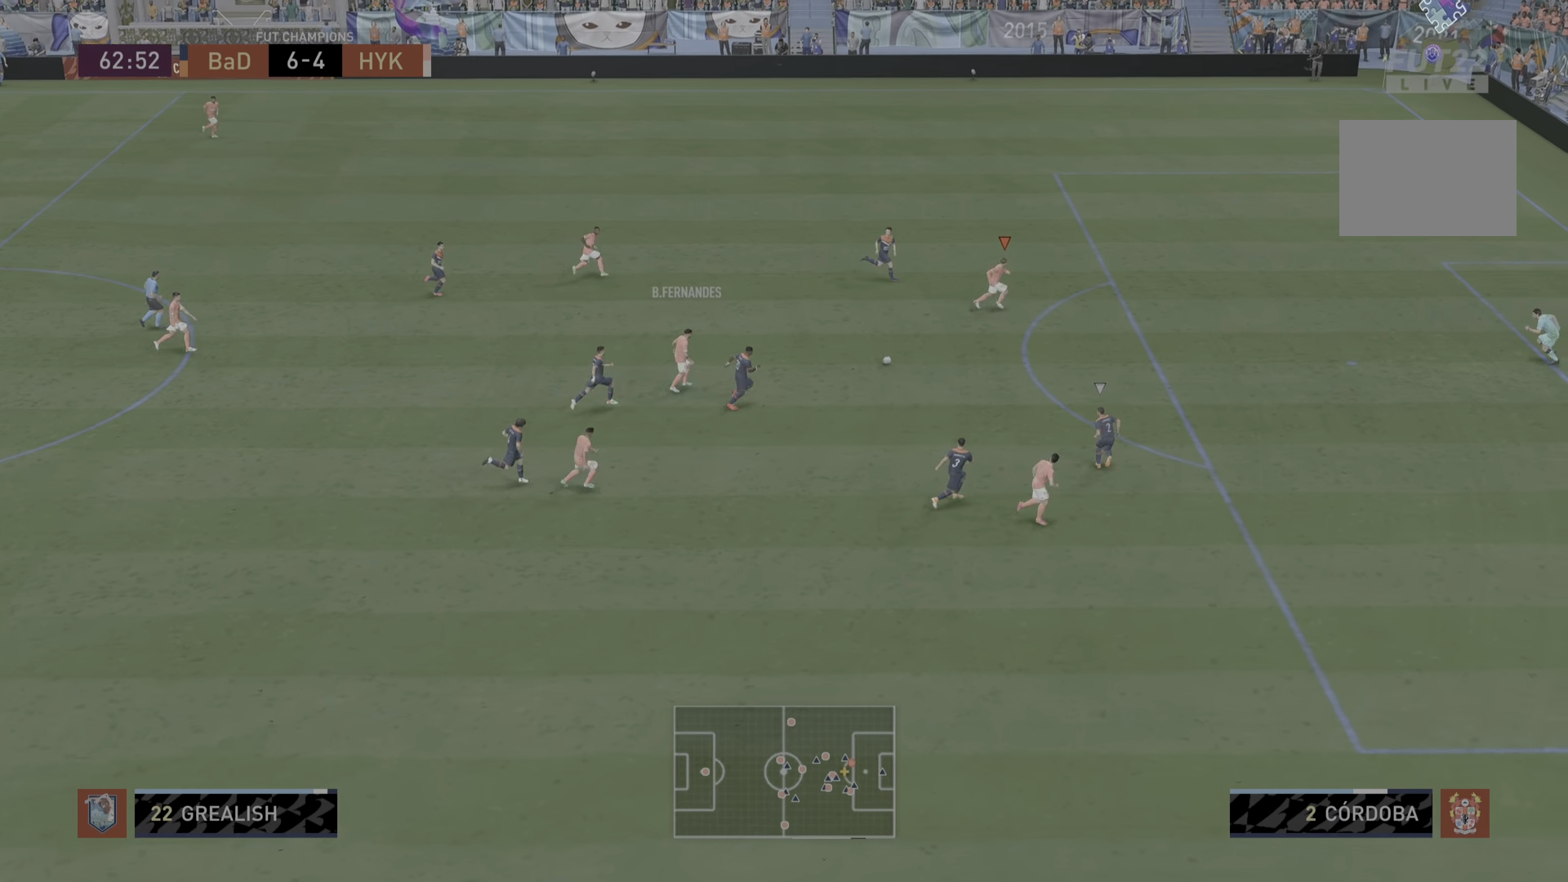
{"dt_ms": 501, "buttons": ["CIRCLE"], "left_stick": "down-right", "right_stick": "center", "events": [[384, "CIRCLE", "down"], [451, "left_stick", "down-right"]]}
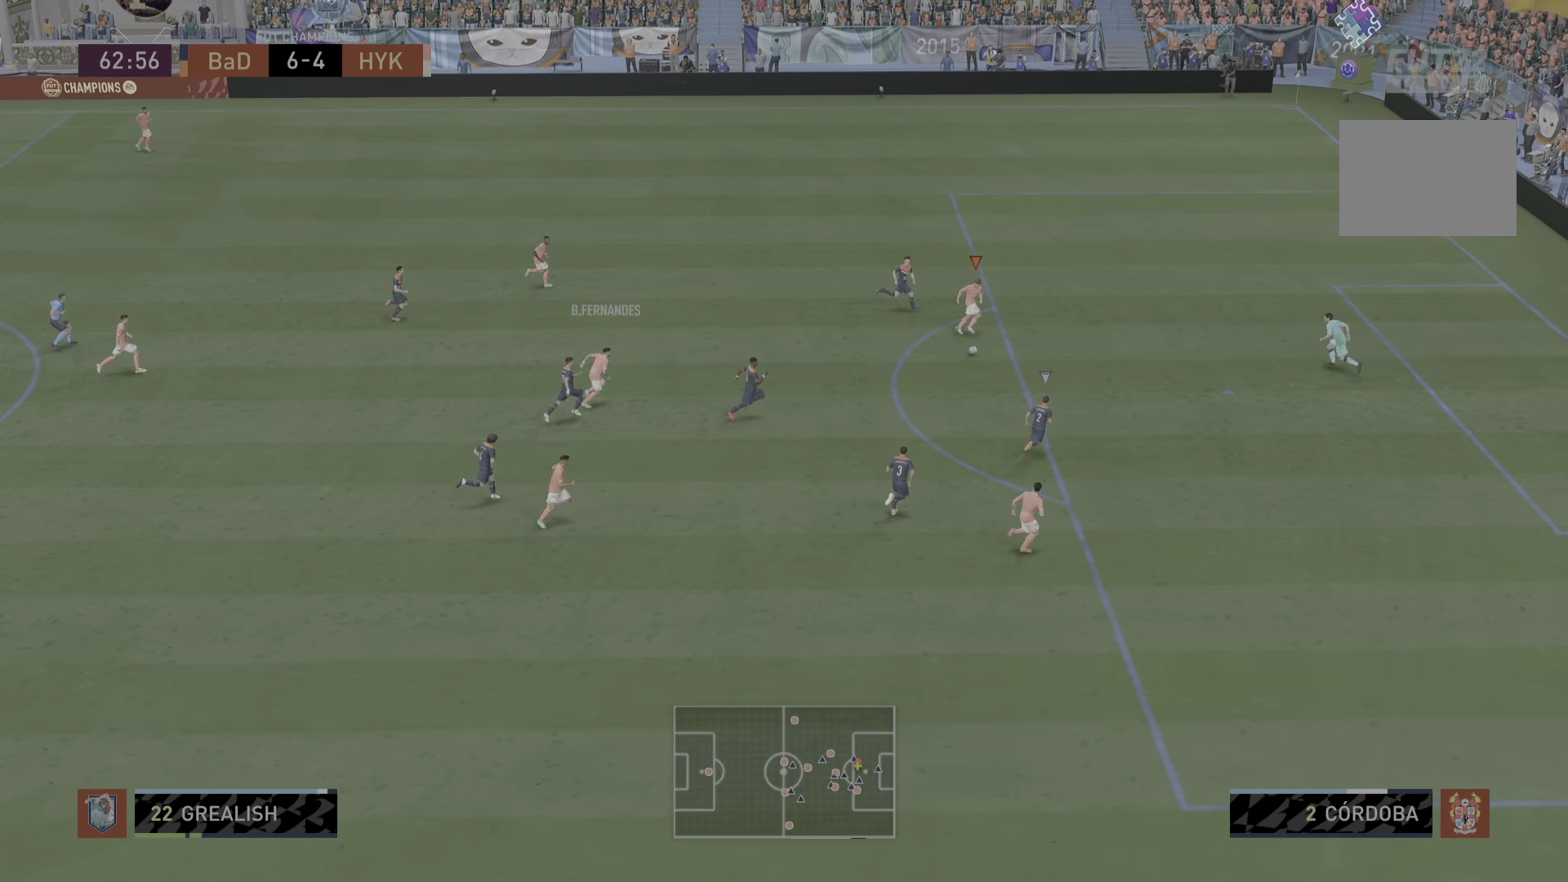
{"dt_ms": 500, "buttons": [], "left_stick": "down-right", "right_stick": "center", "events": [[83, "CIRCLE", "up"], [283, "L1", "down"], [417, "L1", "up"]]}